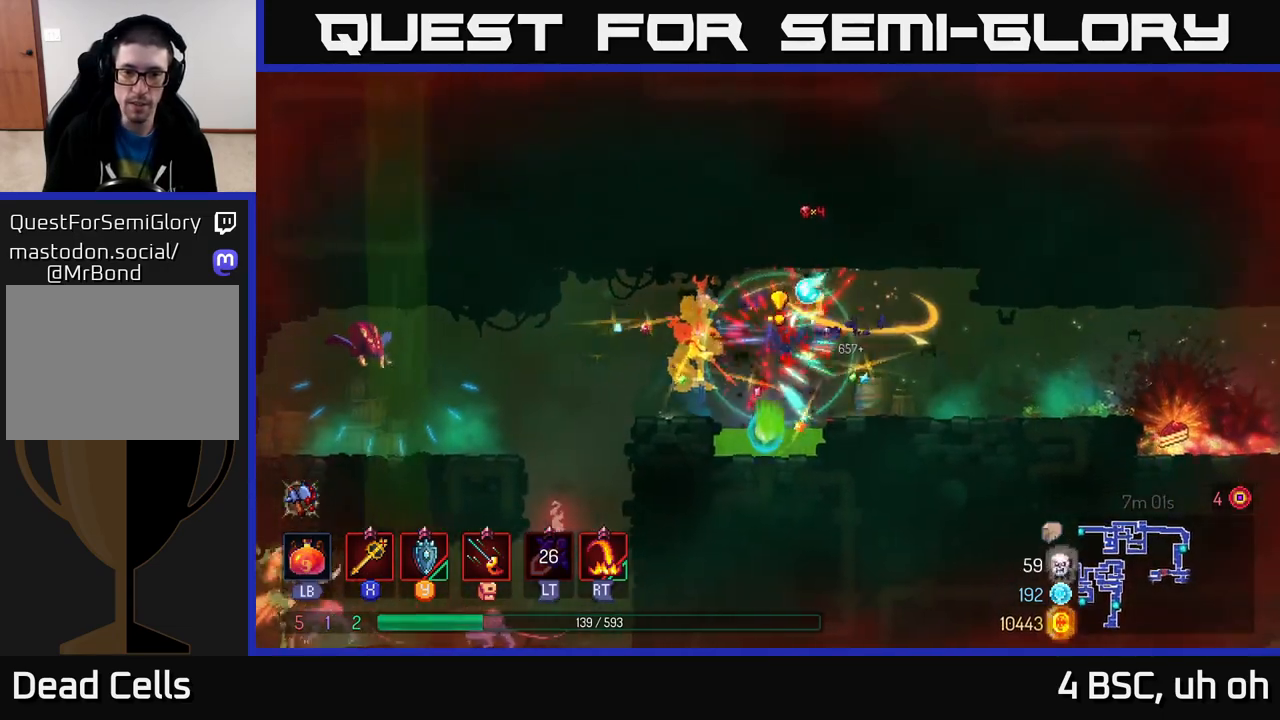
Gameplay with a controller (Xbox layout); each line is a JSON object with the inputs held at the frame after it. "events" lists button and stick changes between this image and that frame as [ms after this image, input, new state], when the widget could be followed in between.
{"buttons": [], "left_stick": "right", "right_stick": "center", "events": []}
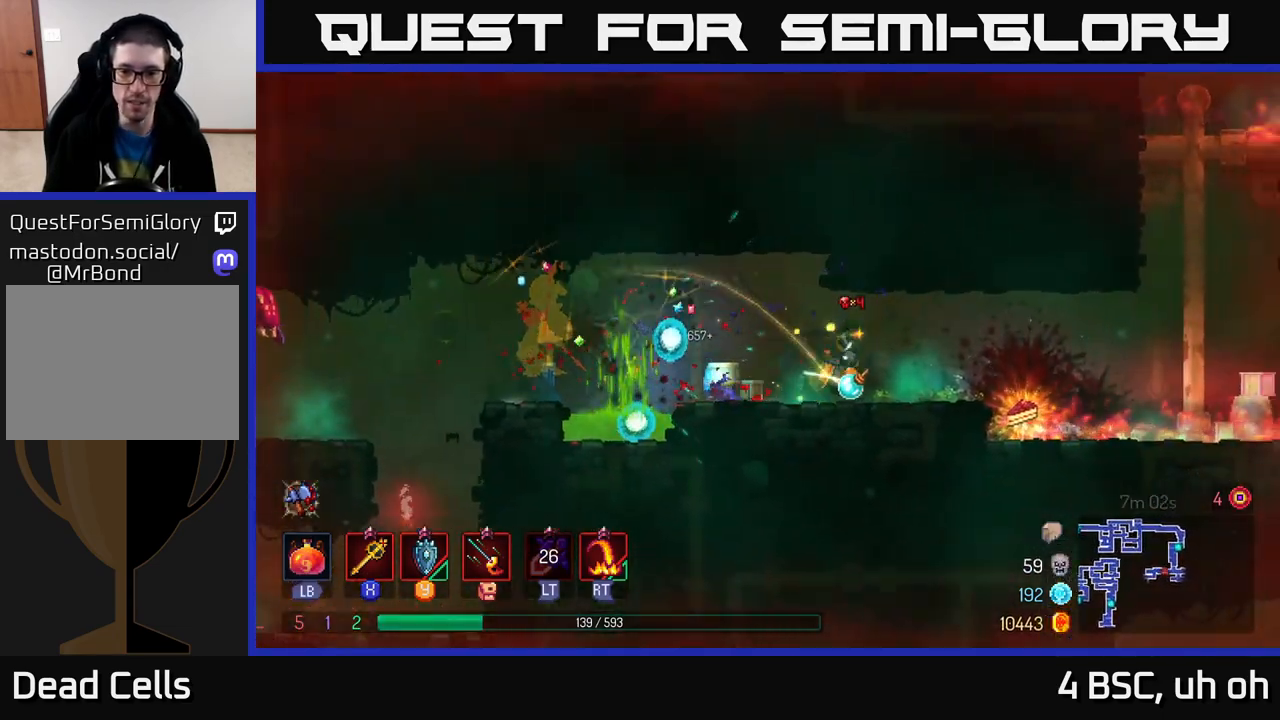
{"buttons": ["R1"], "left_stick": "right", "right_stick": "center", "events": [[450, "R1", "down"]]}
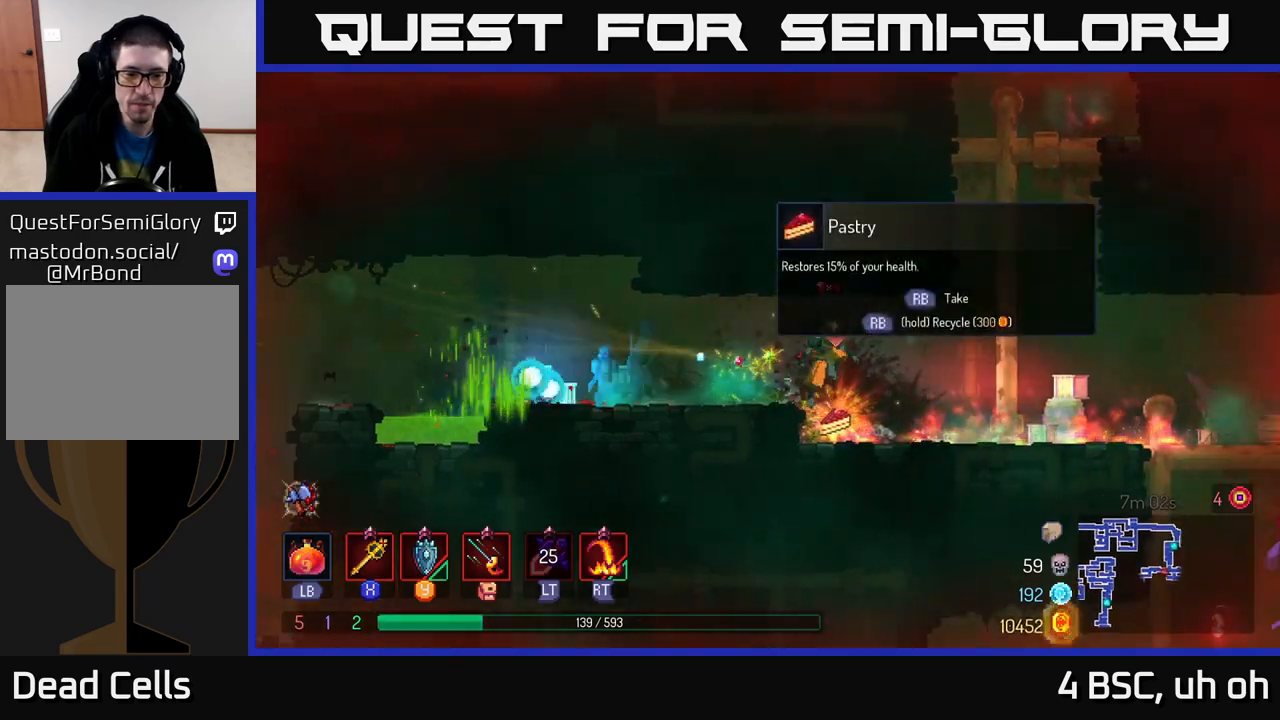
{"buttons": [], "left_stick": "right", "right_stick": "center", "events": [[50, "R1", "up"], [50, "left_stick", "center"], [183, "left_stick", "left"], [317, "A", "down"], [400, "A", "up"], [500, "left_stick", "right"]]}
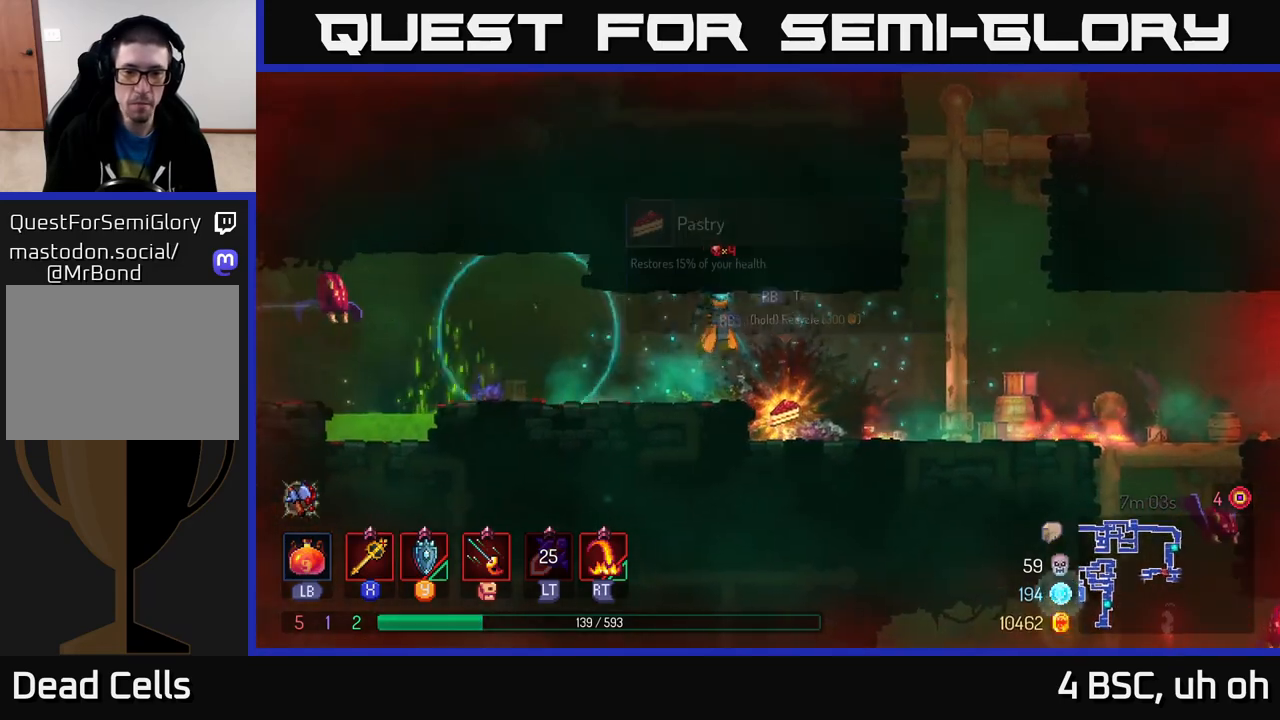
{"buttons": [], "left_stick": "right", "right_stick": "center", "events": [[183, "R1", "down"], [217, "left_stick", "center"], [267, "R1", "up"], [400, "R1", "down"], [450, "left_stick", "right"], [500, "R1", "up"]]}
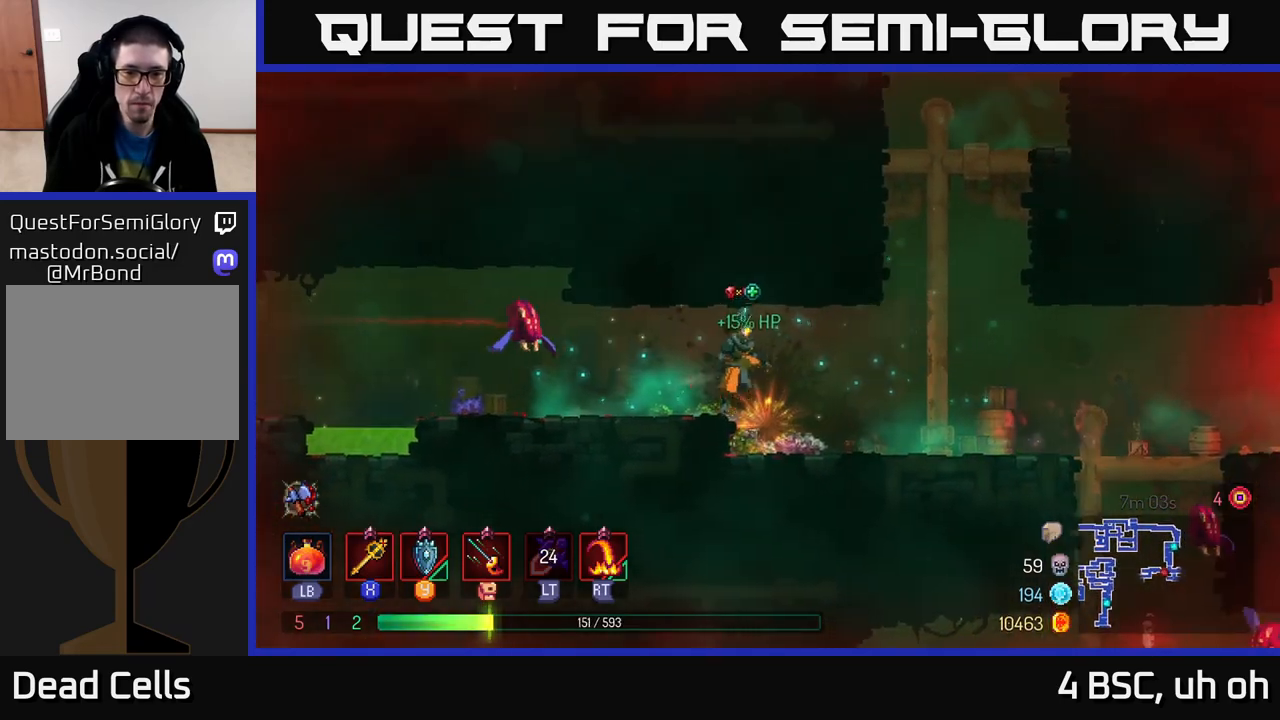
{"buttons": [], "left_stick": "left", "right_stick": "center", "events": [[133, "left_stick", "left"], [183, "A", "down"], [333, "A", "up"], [400, "X", "down"], [450, "X", "up"]]}
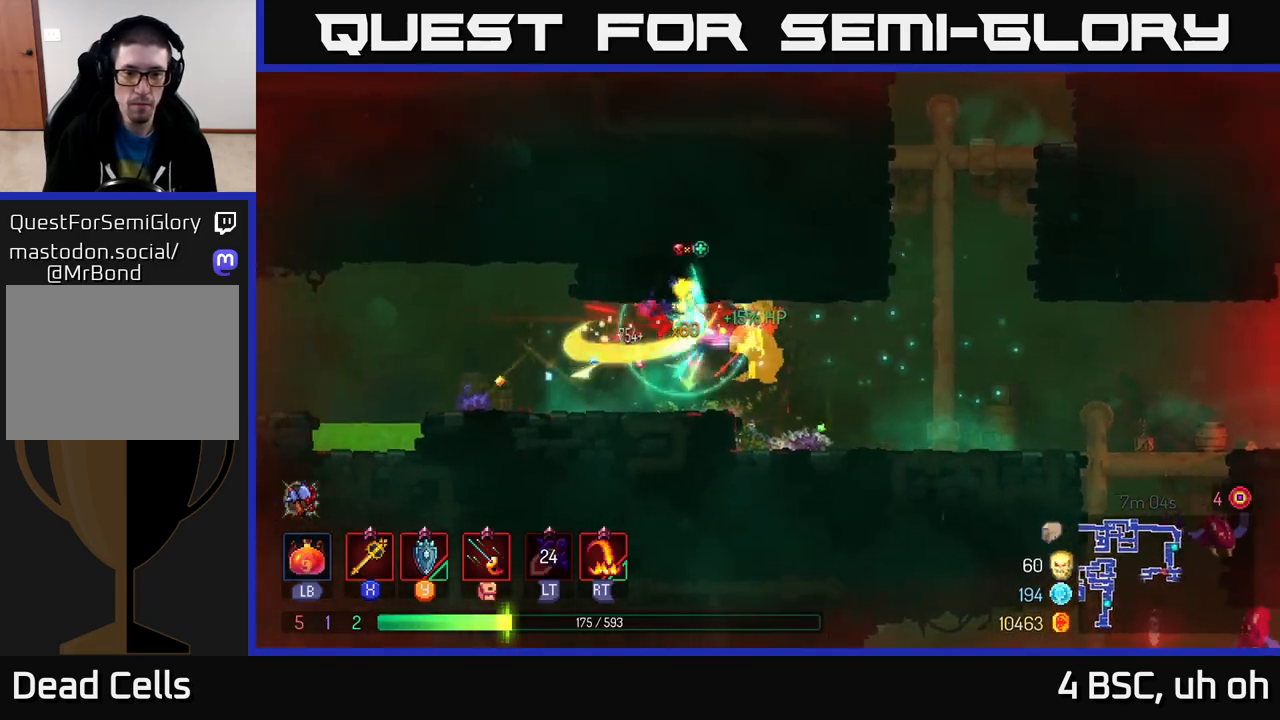
{"buttons": [], "left_stick": "left", "right_stick": "center", "events": [[233, "left_stick", "right"], [417, "left_stick", "left"]]}
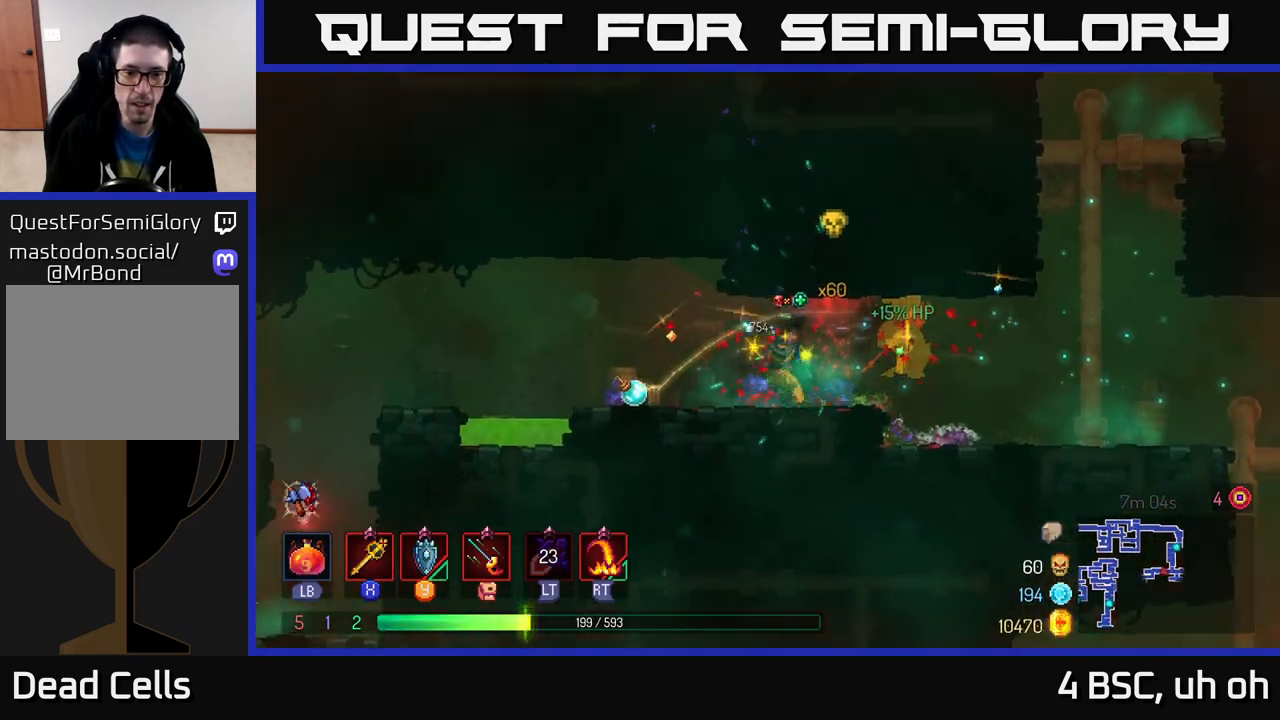
{"buttons": ["A"], "left_stick": "left", "right_stick": "center", "events": [[500, "A", "down"]]}
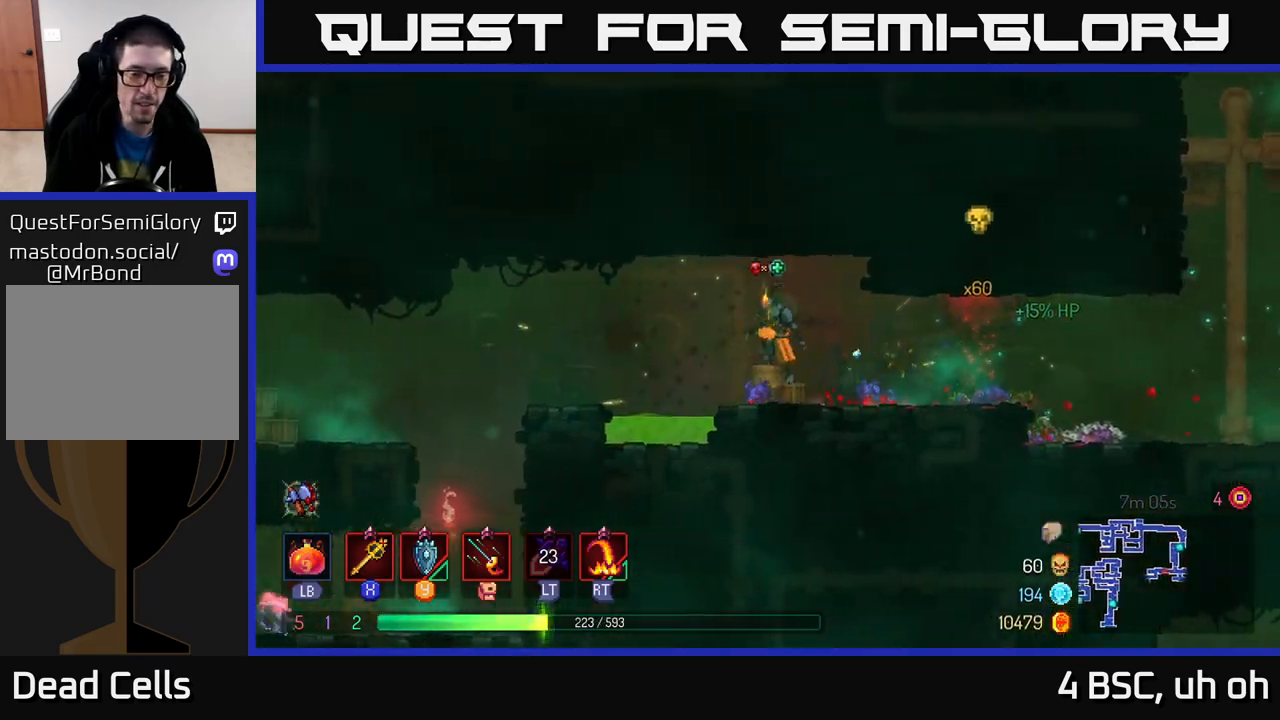
{"buttons": ["B"], "left_stick": "left", "right_stick": "center", "events": [[200, "A", "up"], [400, "B", "down"]]}
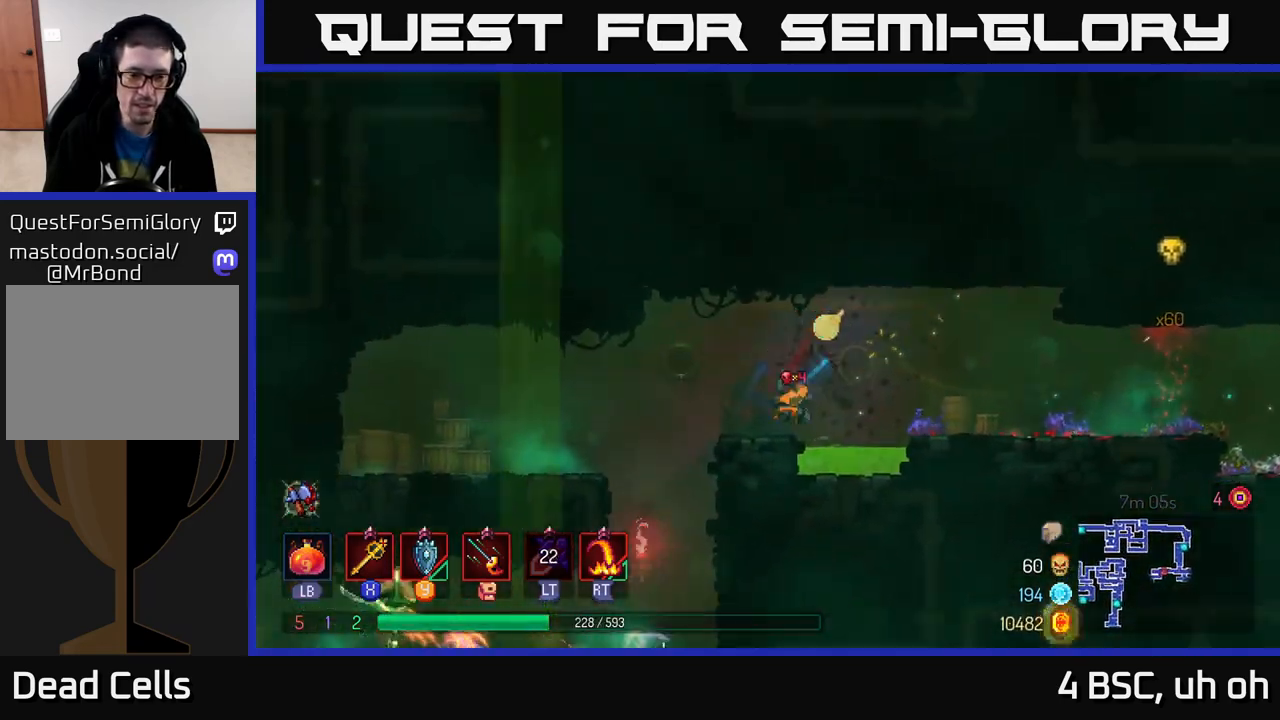
{"buttons": ["A"], "left_stick": "down", "right_stick": "center", "events": [[67, "B", "up"], [250, "left_stick", "center"], [300, "left_stick", "down"], [350, "A", "down"], [367, "A", "up"], [450, "A", "down"]]}
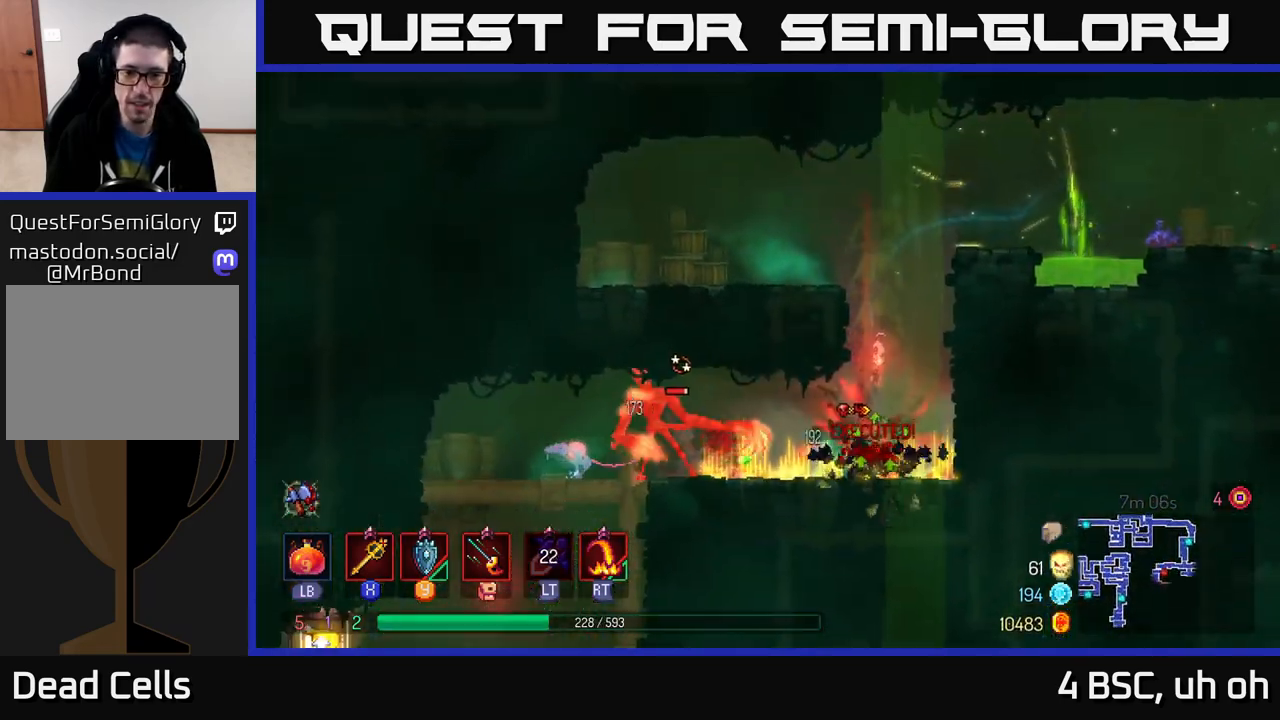
{"buttons": [], "left_stick": "left", "right_stick": "center", "events": [[33, "A", "up"], [133, "left_stick", "left"]]}
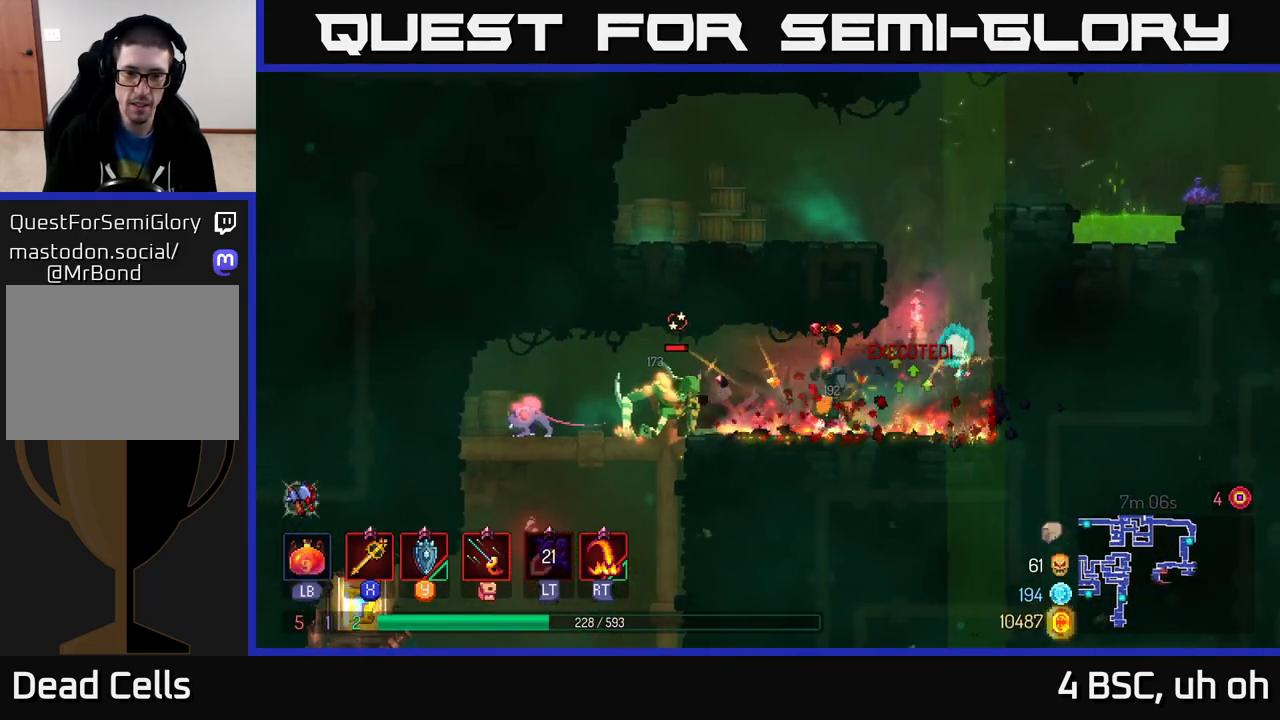
{"buttons": [], "left_stick": "left", "right_stick": "center", "events": [[183, "X", "down"], [233, "X", "up"]]}
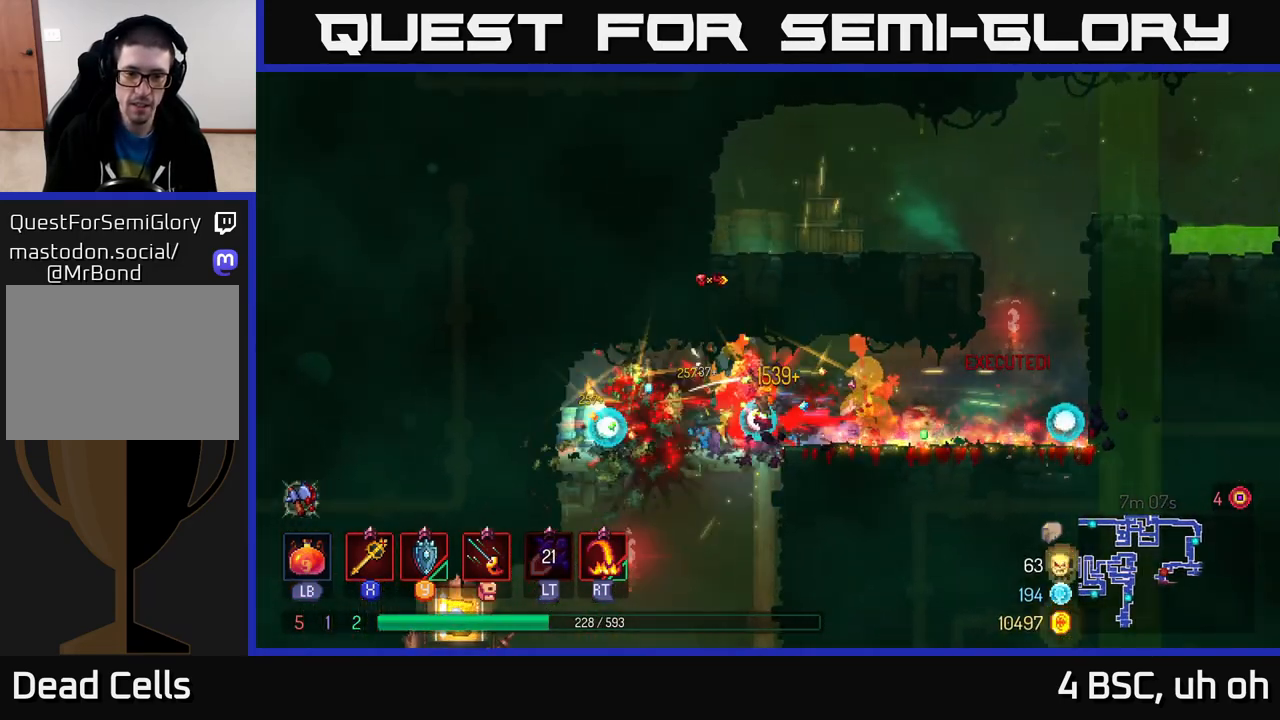
{"buttons": [], "left_stick": "down-right", "right_stick": "center", "events": [[183, "left_stick", "up-left"], [467, "left_stick", "down-right"]]}
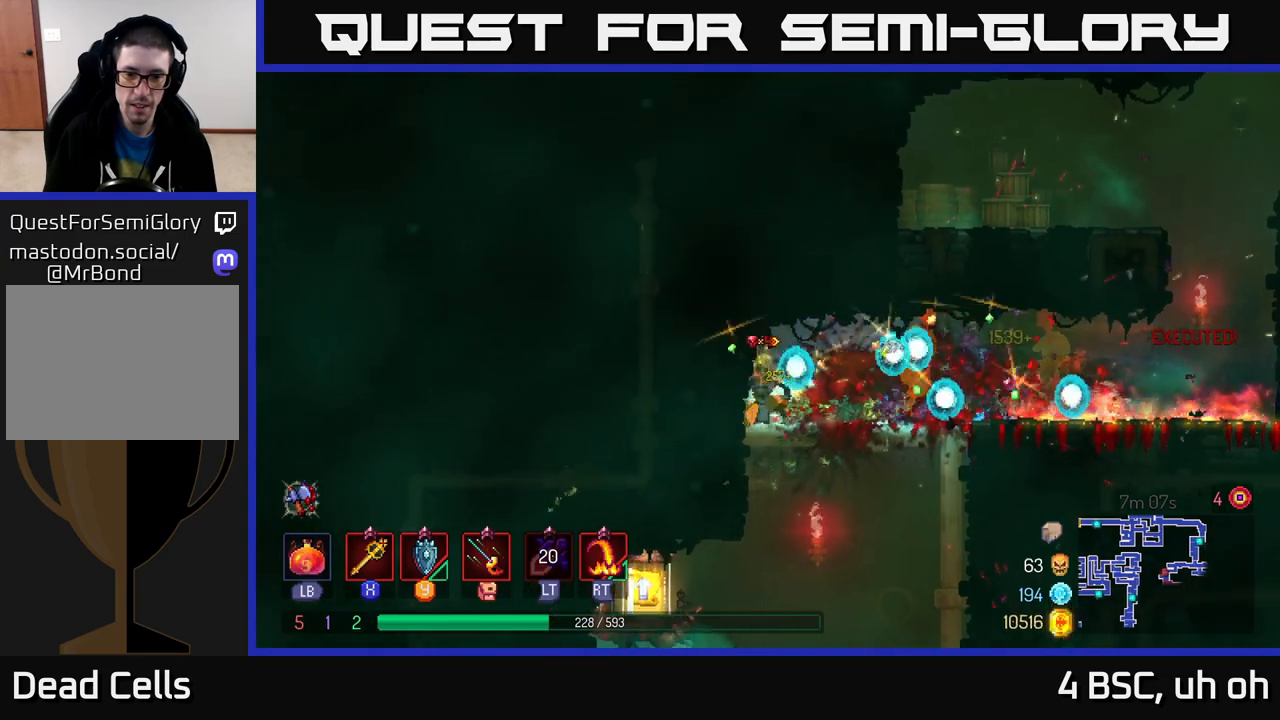
{"buttons": [], "left_stick": "left", "right_stick": "center", "events": [[17, "left_stick", "down"], [33, "A", "down"], [117, "A", "up"], [167, "A", "down"], [250, "A", "up"], [283, "left_stick", "left"], [350, "B", "down"], [467, "B", "up"]]}
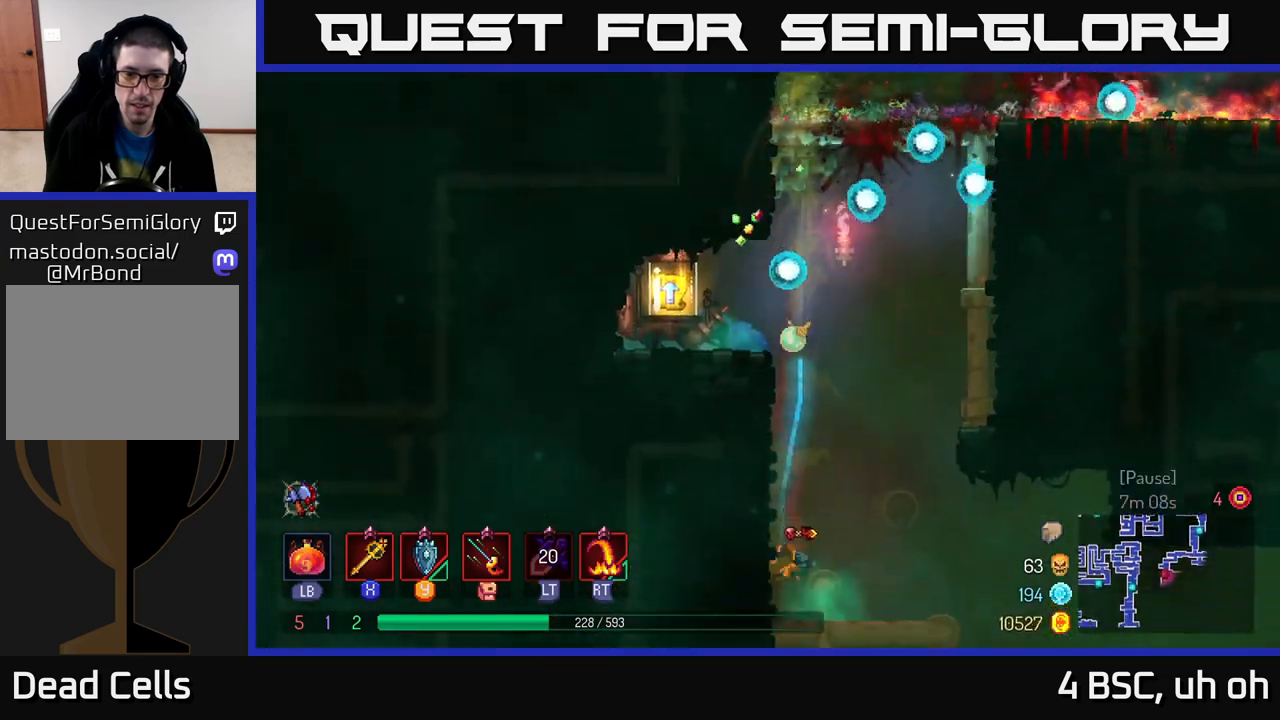
{"buttons": [], "left_stick": "left", "right_stick": "center", "events": [[33, "A", "down"], [167, "A", "up"], [250, "A", "down"], [400, "A", "up"]]}
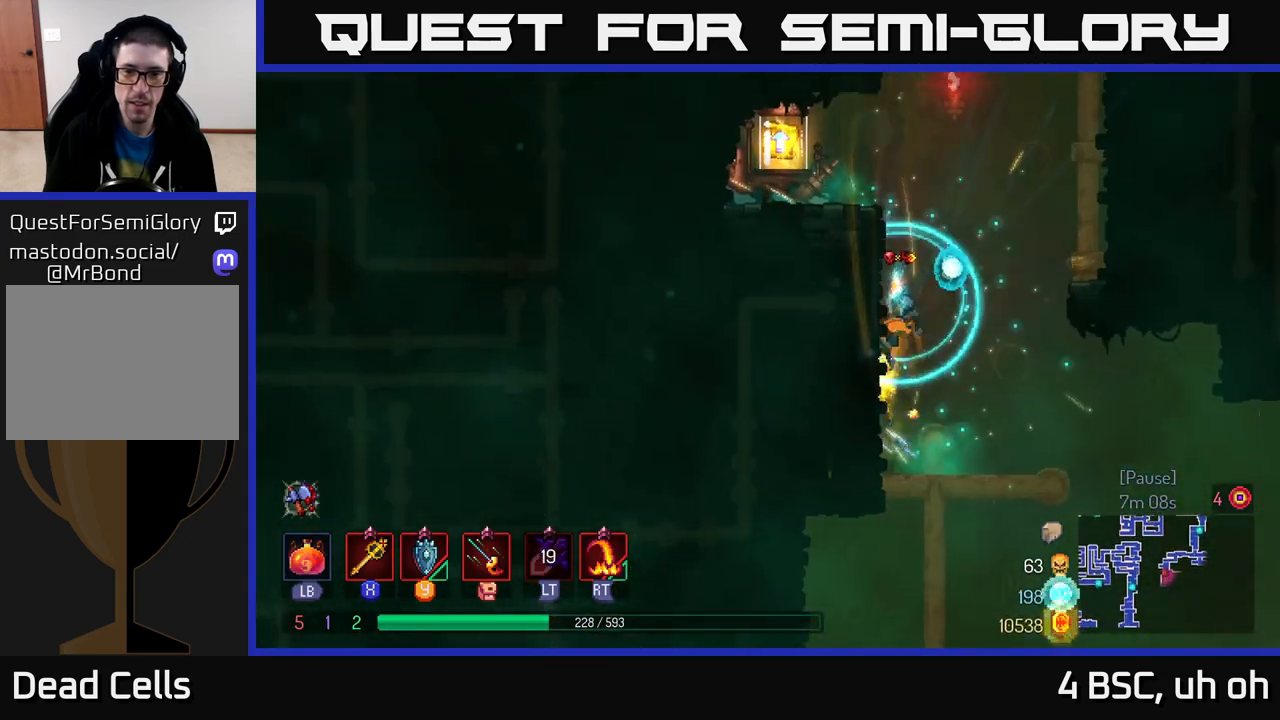
{"buttons": [], "left_stick": "left", "right_stick": "center", "events": []}
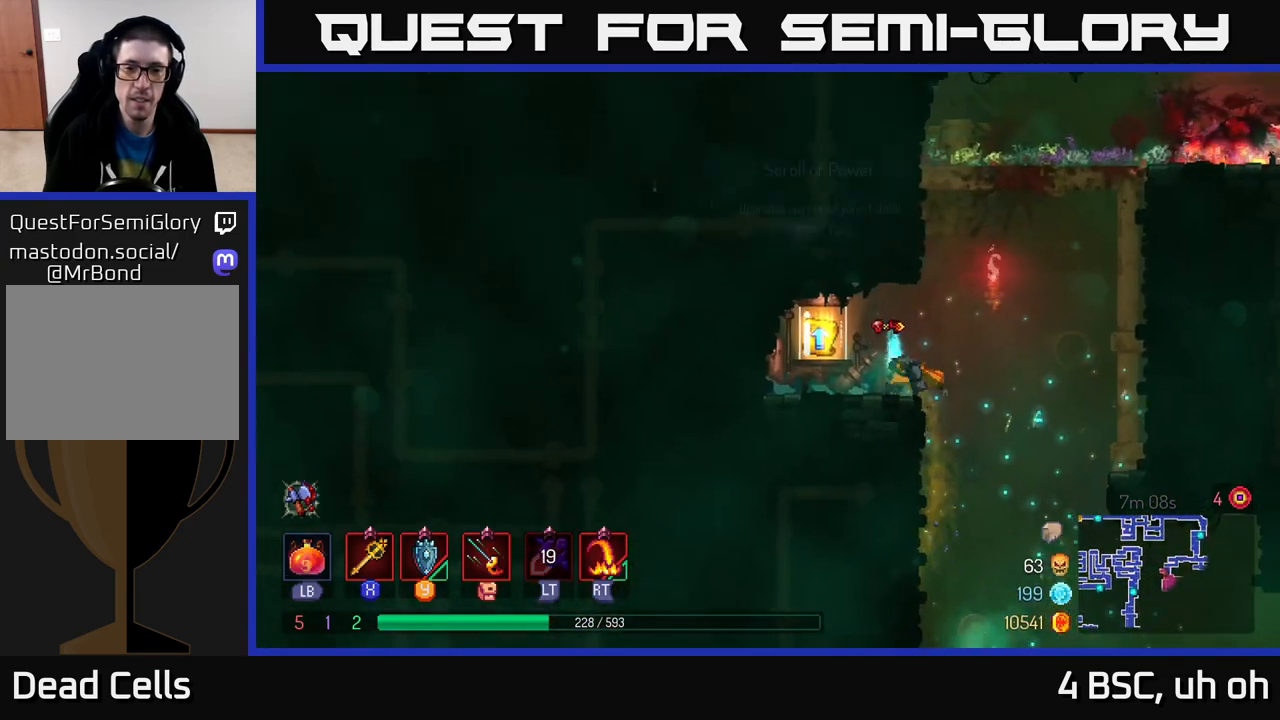
{"buttons": [], "left_stick": "center", "right_stick": "center", "events": [[100, "R1", "down"], [200, "R1", "up"], [233, "left_stick", "center"]]}
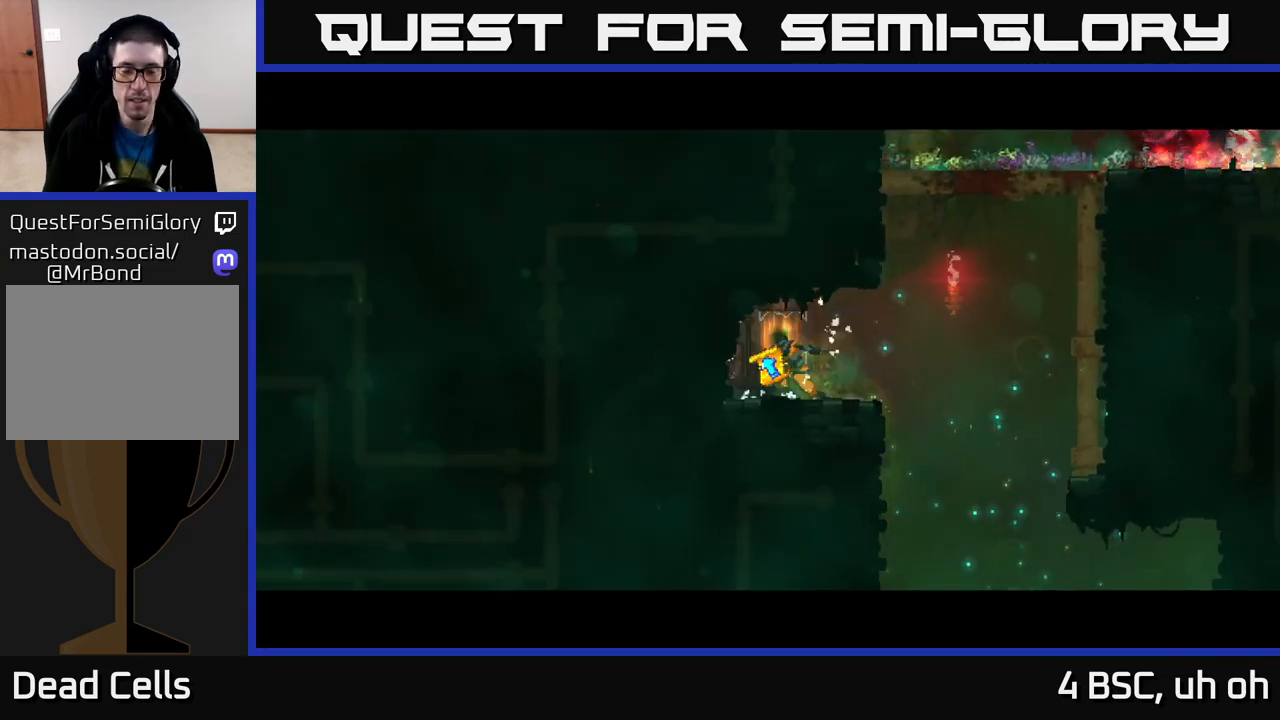
{"buttons": [], "left_stick": "center", "right_stick": "center", "events": []}
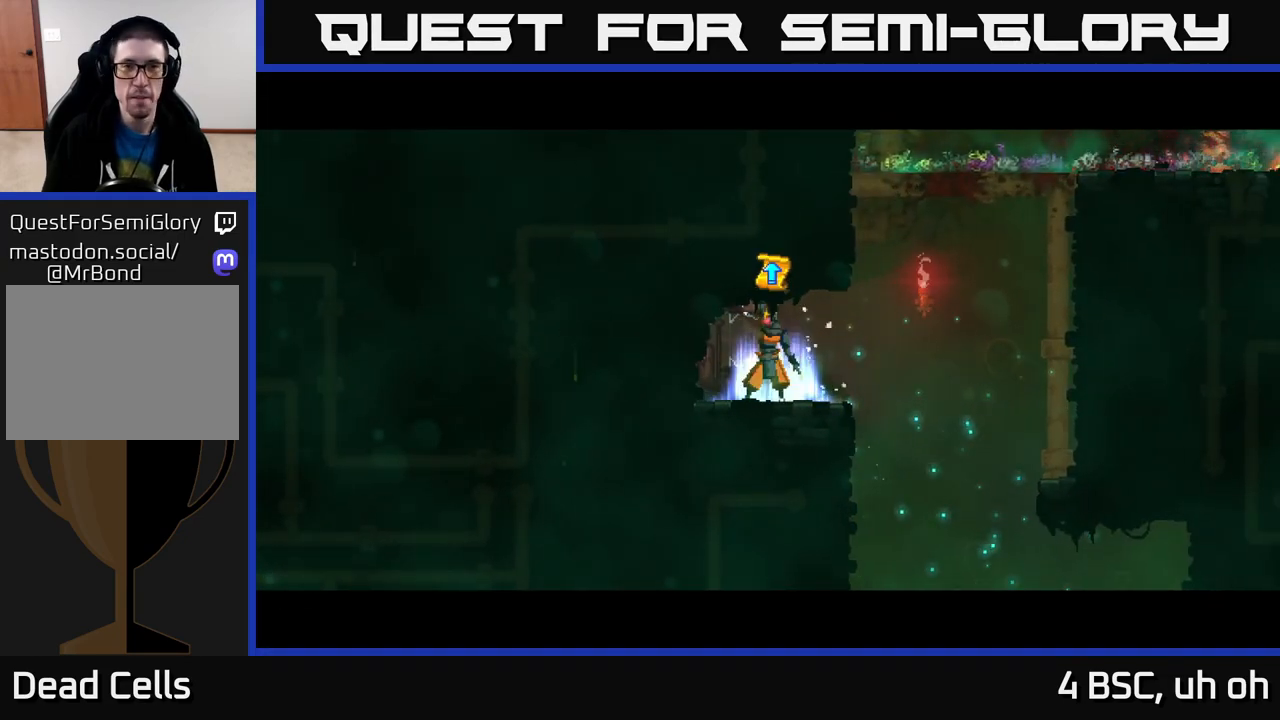
{"buttons": [], "left_stick": "center", "right_stick": "center", "events": []}
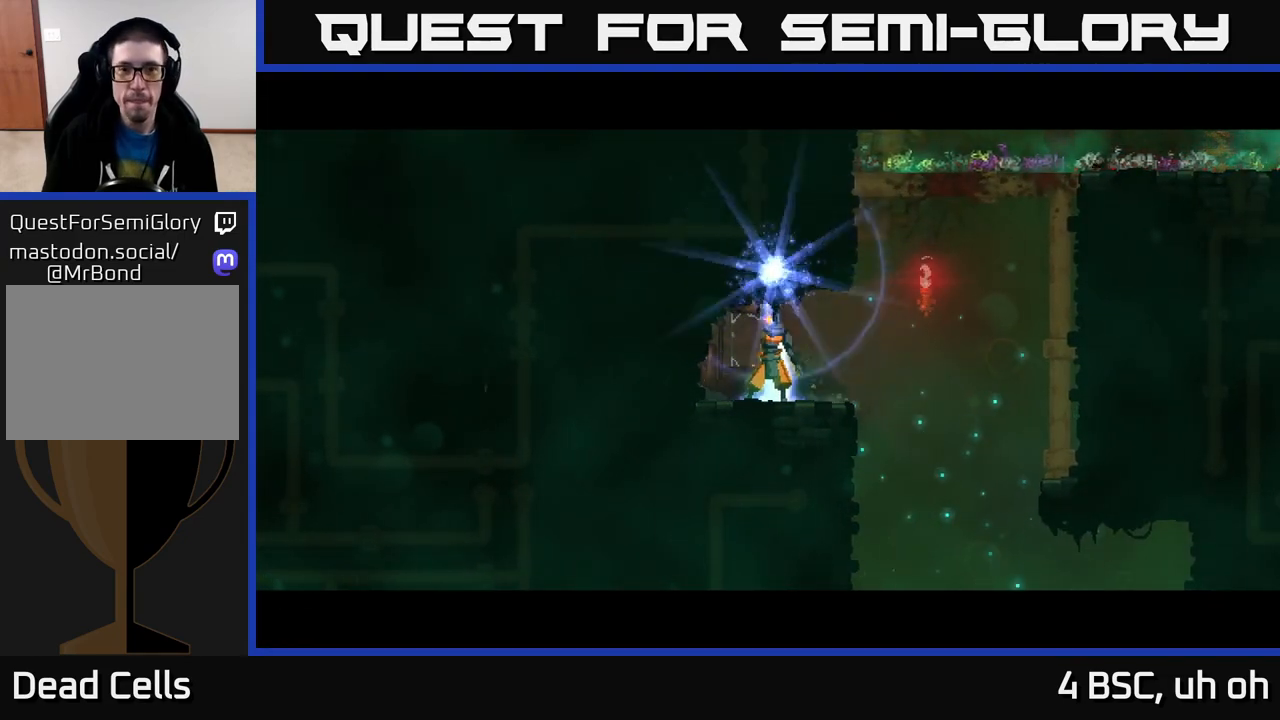
{"buttons": [], "left_stick": "center", "right_stick": "center", "events": []}
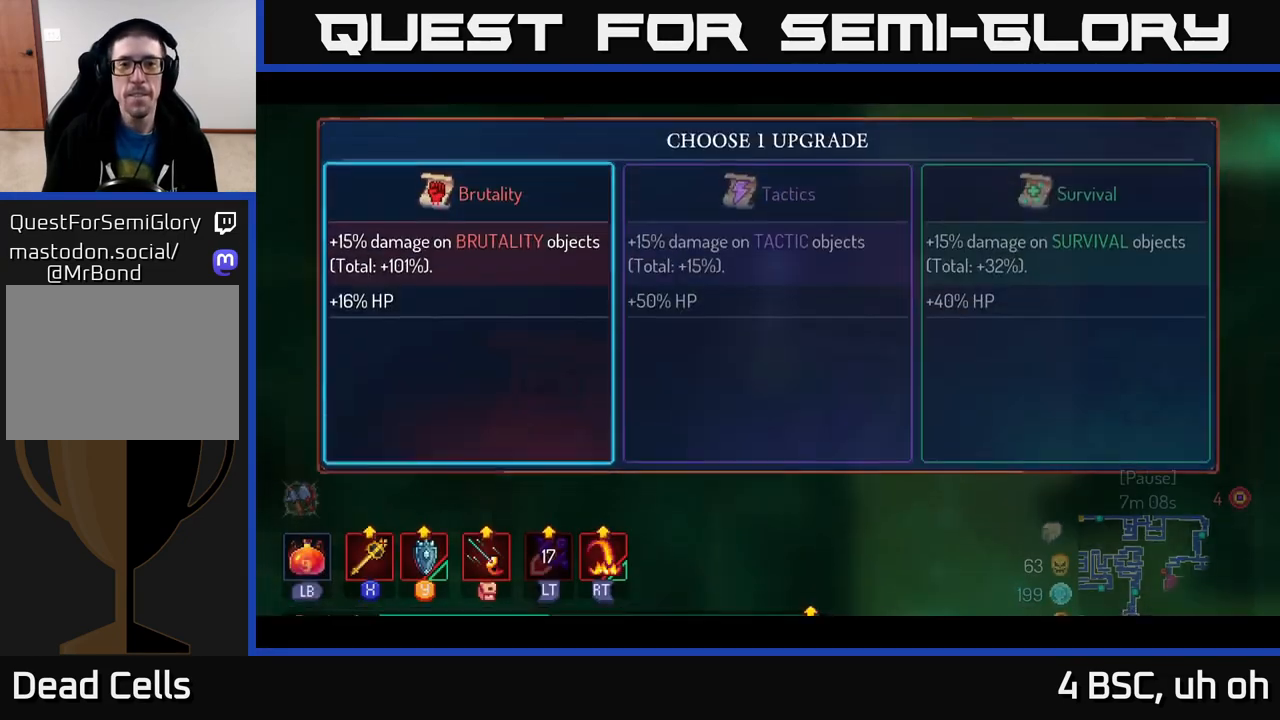
{"buttons": [], "left_stick": "right", "right_stick": "center", "events": [[117, "A", "down"], [200, "A", "up"], [433, "left_stick", "right"]]}
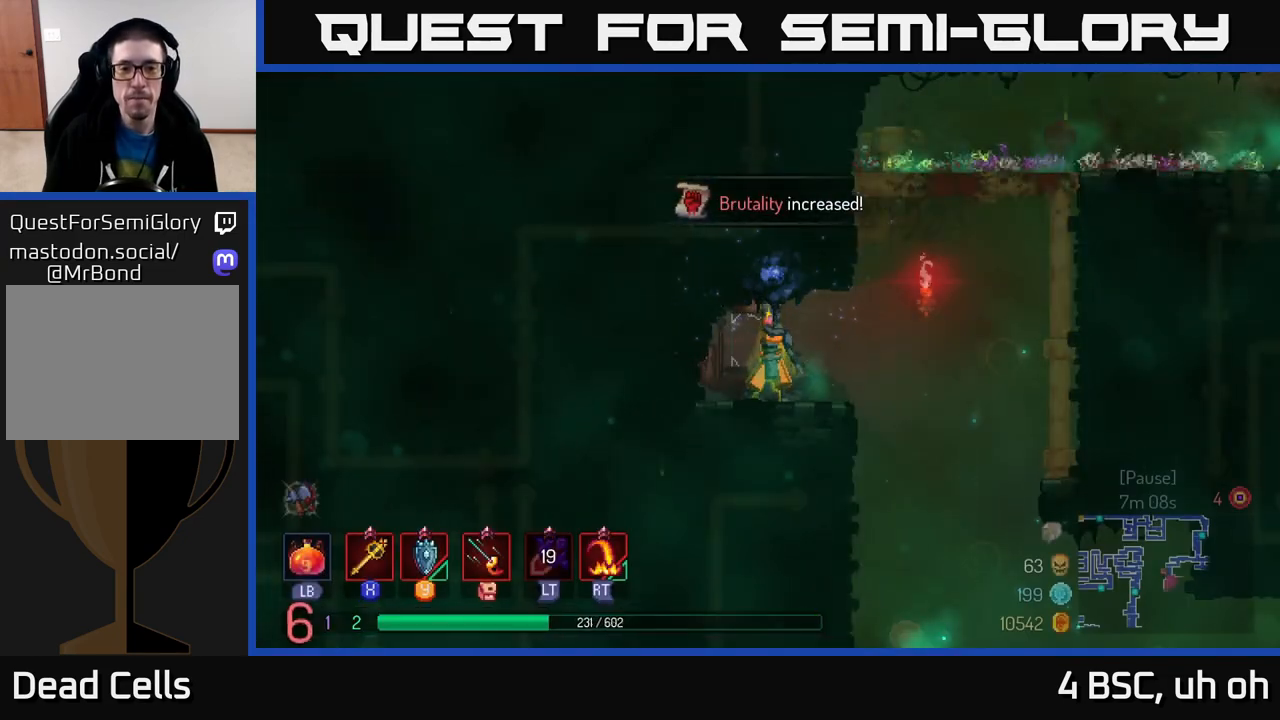
{"buttons": [], "left_stick": "right", "right_stick": "down", "events": [[83, "right_stick", "down"]]}
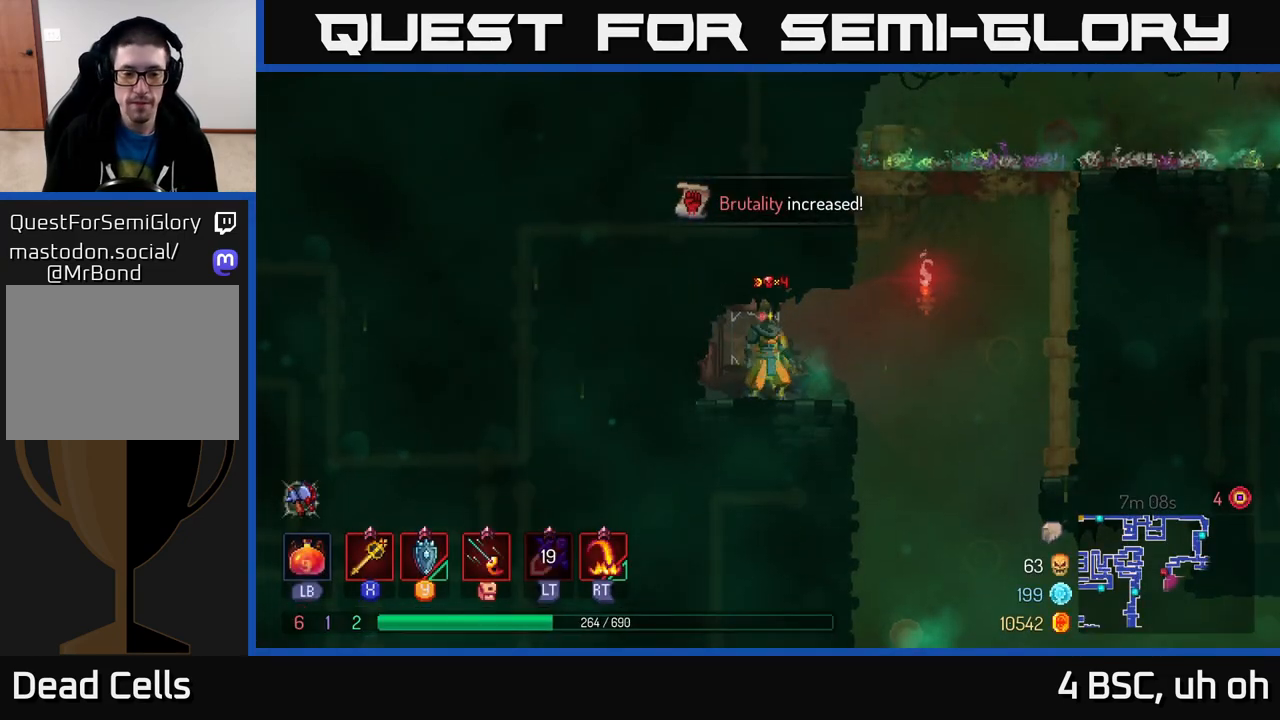
{"buttons": [], "left_stick": "center", "right_stick": "down", "events": [[350, "left_stick", "left"], [500, "left_stick", "center"]]}
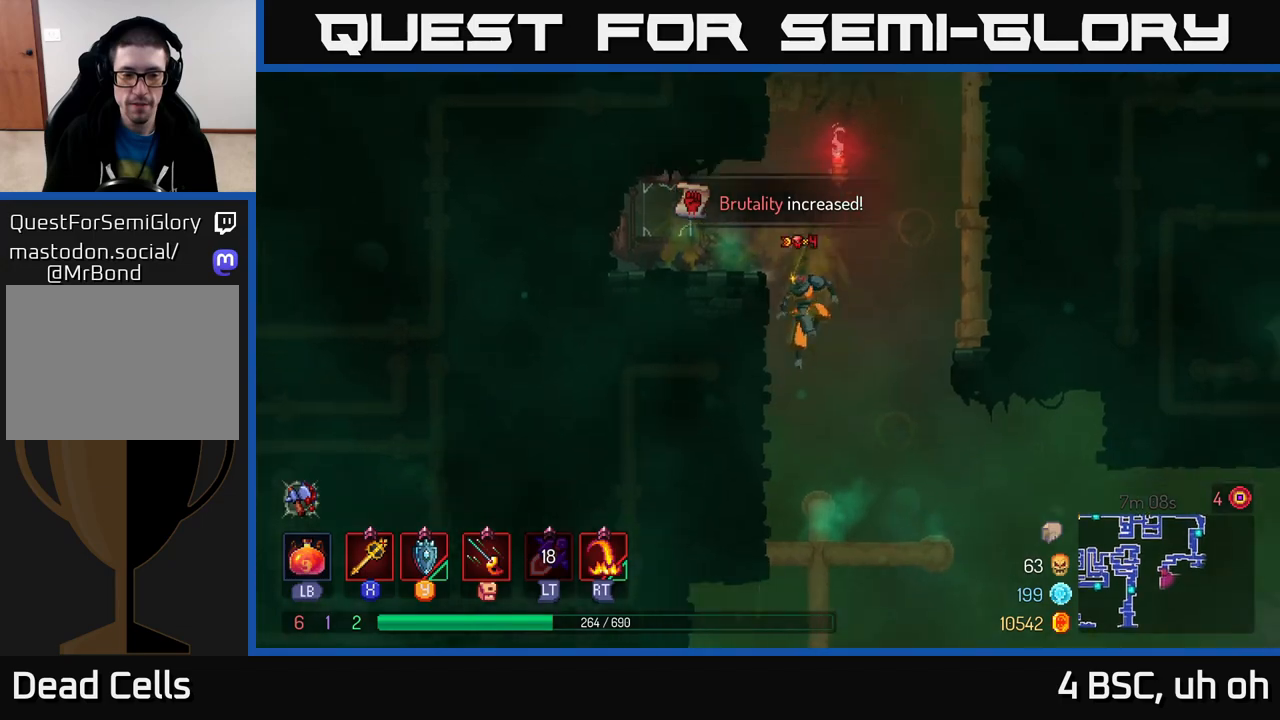
{"buttons": [], "left_stick": "down", "right_stick": "down", "events": [[150, "left_stick", "down"]]}
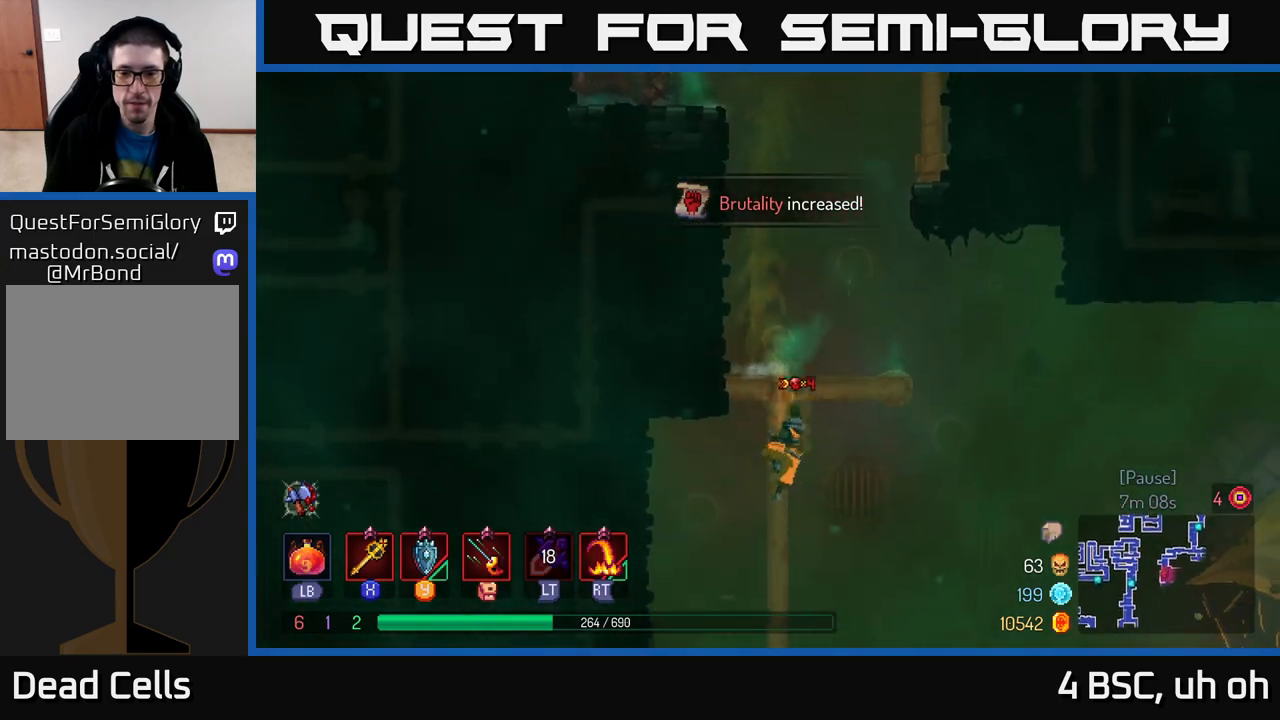
{"buttons": [], "left_stick": "right", "right_stick": "center", "events": [[133, "right_stick", "center"], [200, "left_stick", "right"], [267, "A", "down"], [417, "A", "up"]]}
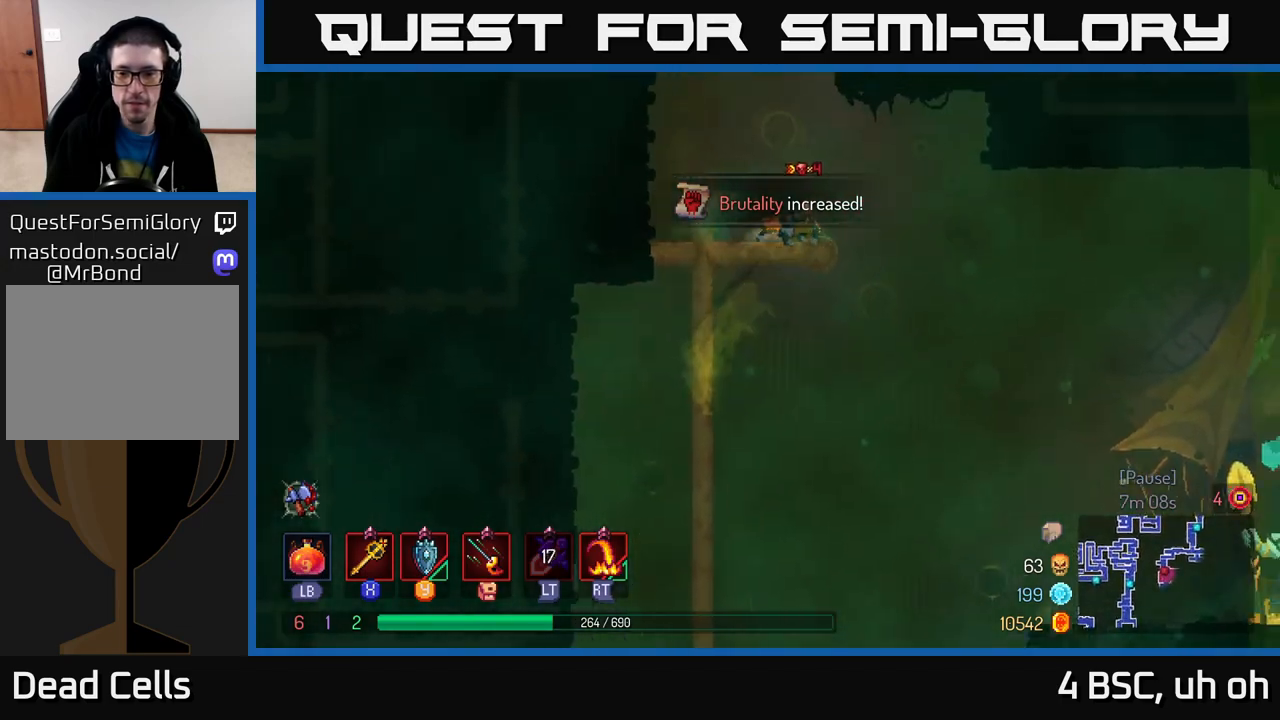
{"buttons": [], "left_stick": "right", "right_stick": "center", "events": []}
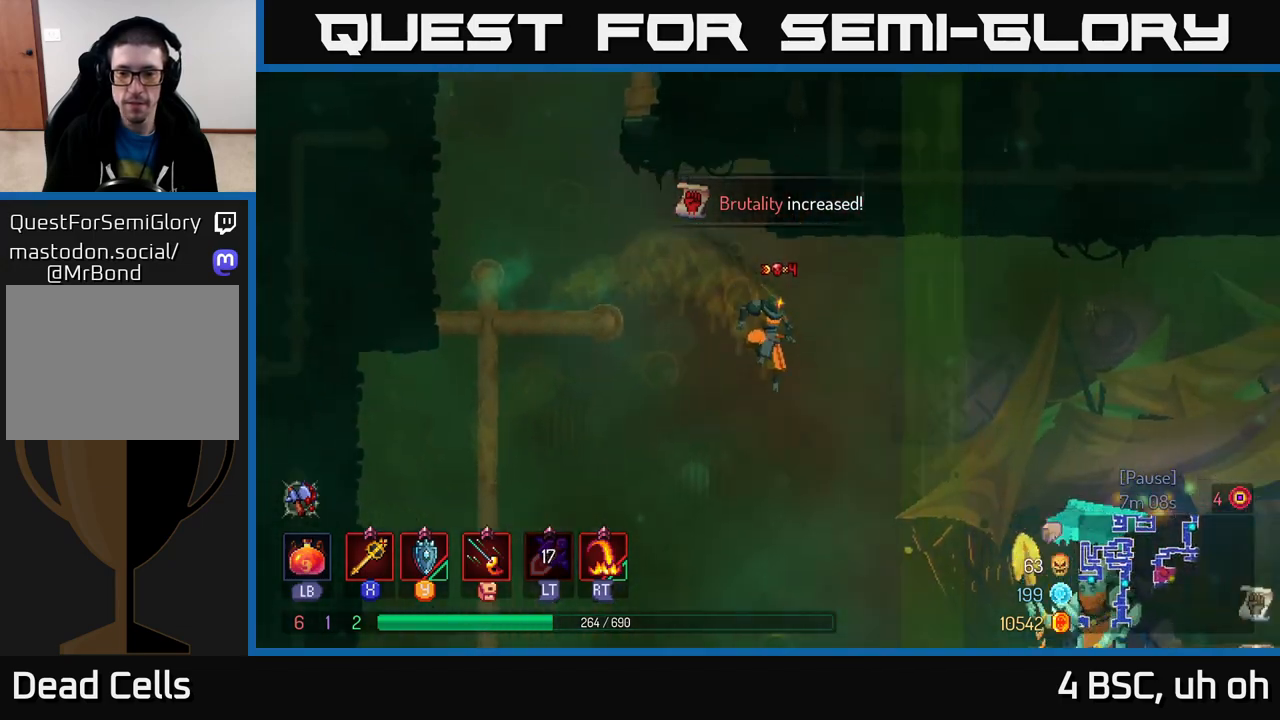
{"buttons": ["B"], "left_stick": "right", "right_stick": "center", "events": [[500, "B", "down"]]}
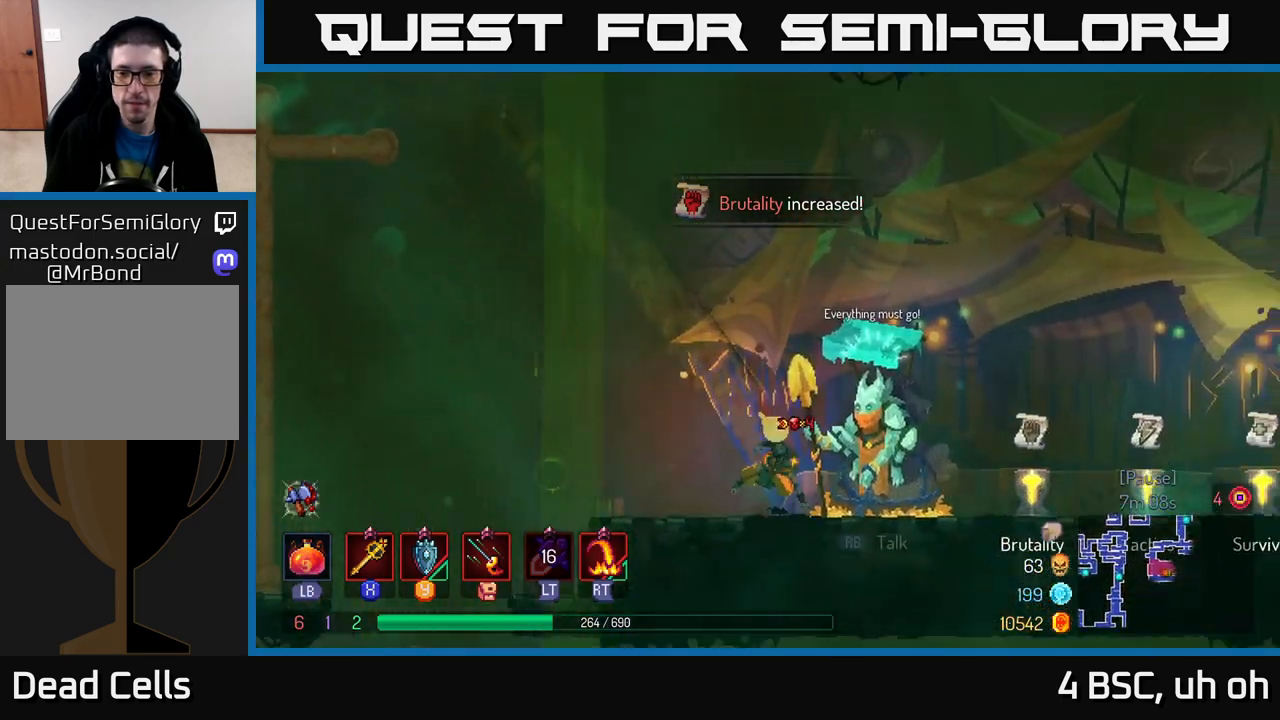
{"buttons": [], "left_stick": "right", "right_stick": "center", "events": [[83, "B", "up"], [417, "R1", "down"], [483, "R1", "up"]]}
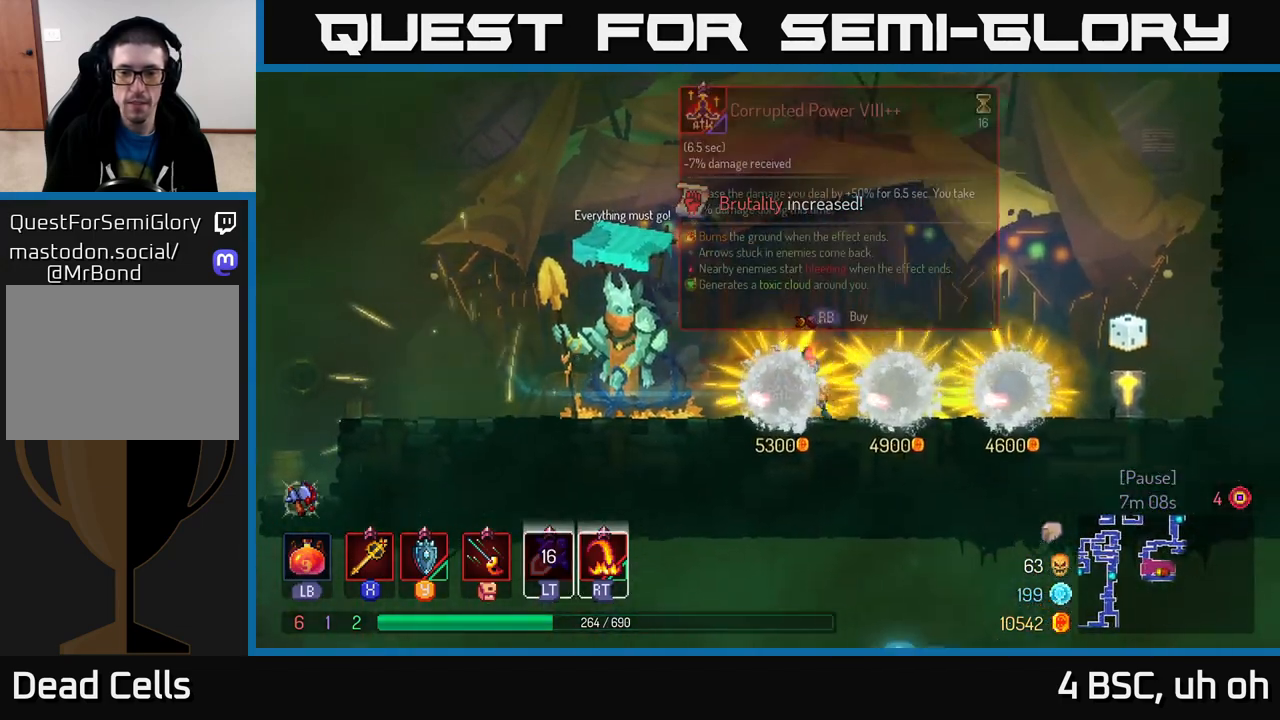
{"buttons": [], "left_stick": "center", "right_stick": "center", "events": [[417, "left_stick", "center"]]}
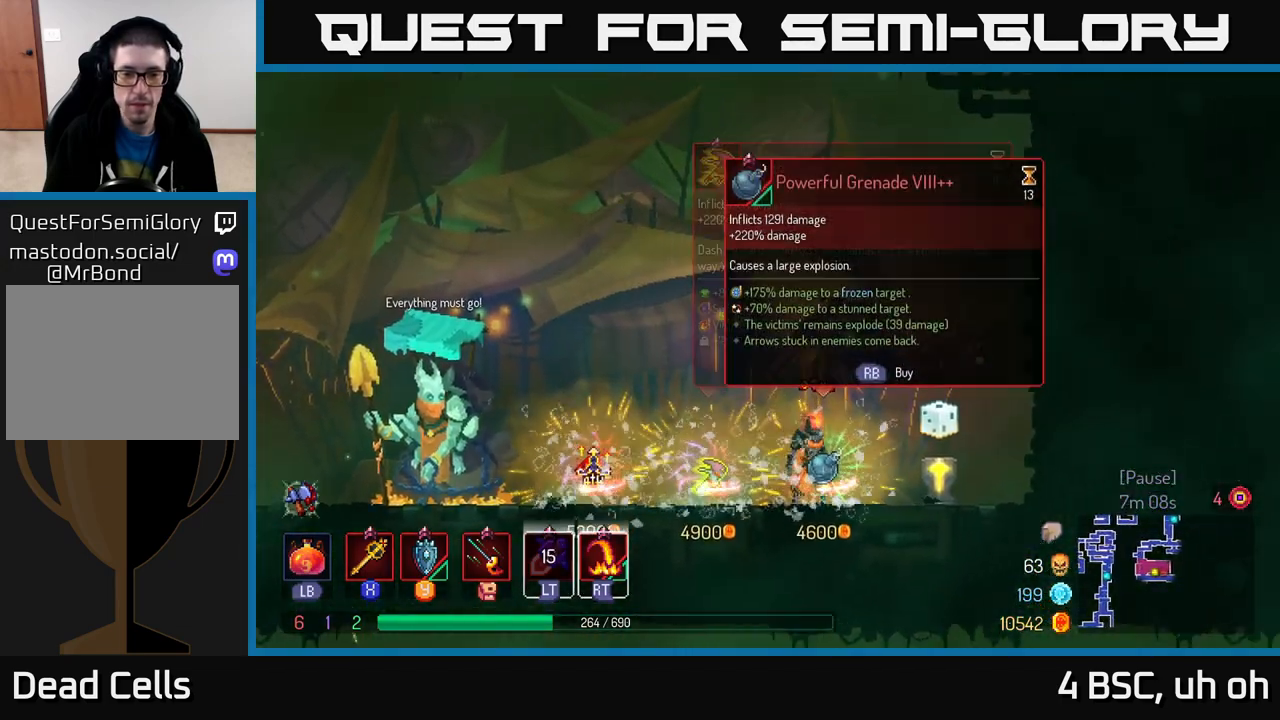
{"buttons": [], "left_stick": "center", "right_stick": "center", "events": []}
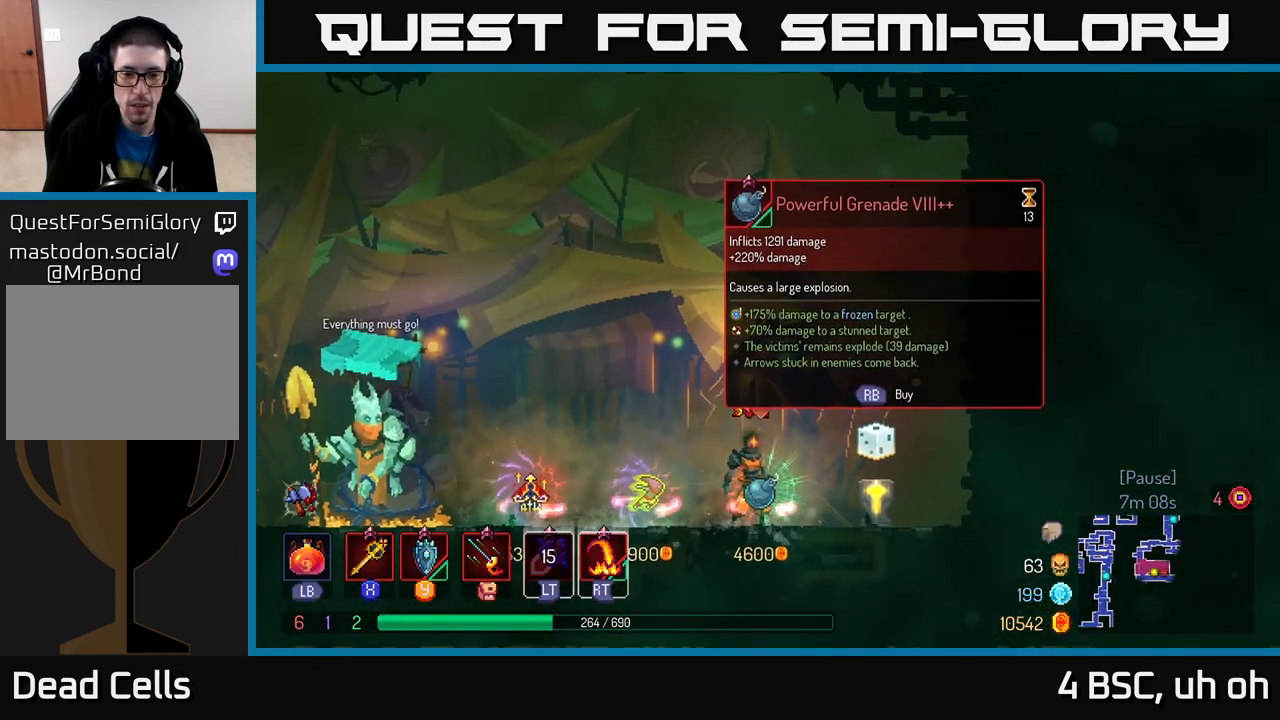
{"buttons": [], "left_stick": "center", "right_stick": "center", "events": []}